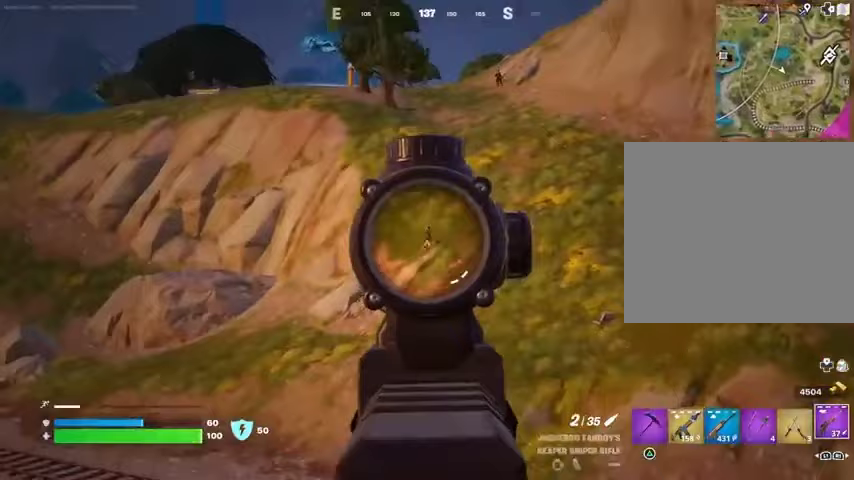
Gameplay with a controller (PlayStation layout); each line is a JSON object with the inputs held at the frame after it (dt_ms = milliseconds from this image to that frame). "events" lists button and stick changes between this image and that frame as [ms after this image, input, new state], when the widget could be followed in between.
{"dt_ms": 500, "buttons": [], "left_stick": "up-left", "right_stick": "down-left", "events": [[267, "right_stick", "up-left"], [300, "L3", "down"], [300, "R2", "down"], [300, "left_stick", "up-left"], [333, "L2", "up"], [333, "right_stick", "center"], [400, "L3", "up"], [400, "R2", "up"], [467, "right_stick", "down-left"]]}
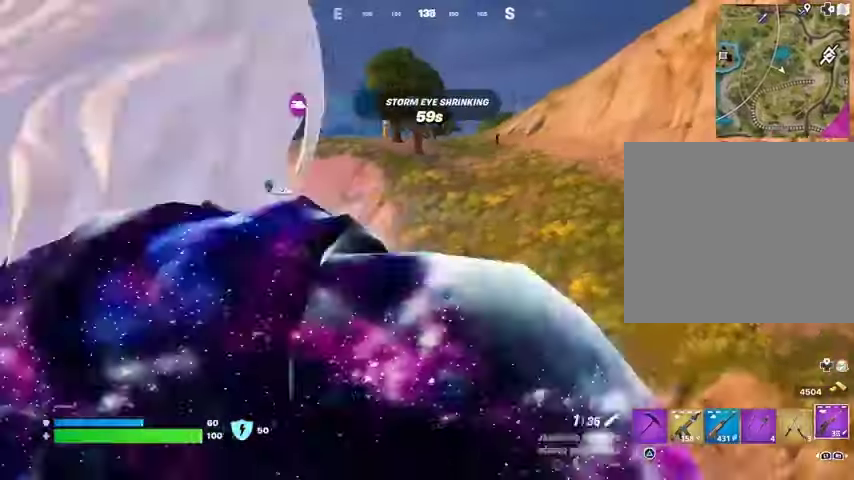
{"dt_ms": 500, "buttons": [], "left_stick": "up-right", "right_stick": "right", "events": [[100, "right_stick", "left"], [267, "L1", "down"], [333, "L1", "up"], [400, "right_stick", "right"], [467, "left_stick", "up-right"]]}
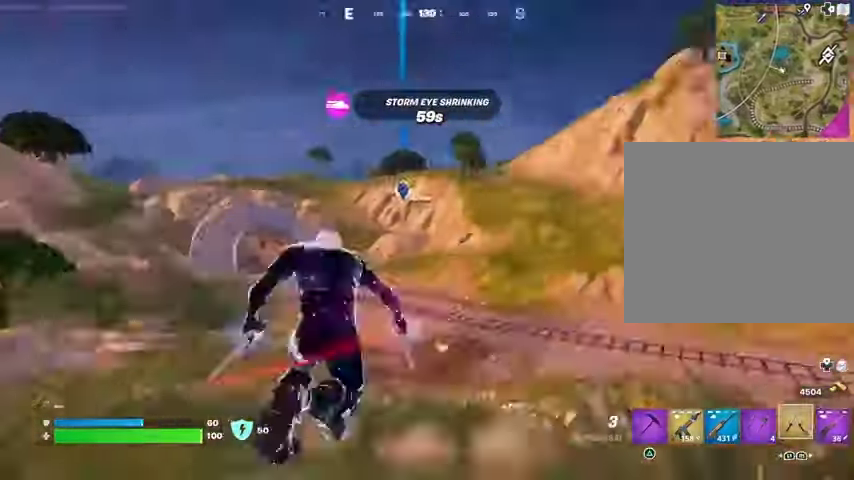
{"dt_ms": 500, "buttons": [], "left_stick": "up-right", "right_stick": "left", "events": [[200, "right_stick", "center"], [367, "L2", "down"], [367, "right_stick", "left"], [467, "L2", "up"]]}
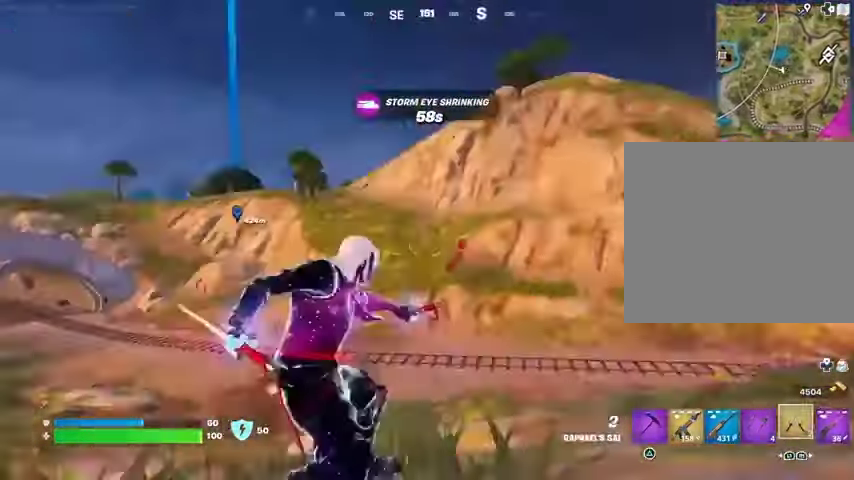
{"dt_ms": 500, "buttons": [], "left_stick": "up", "right_stick": "left", "events": [[67, "right_stick", "center"], [233, "right_stick", "up-right"], [300, "left_stick", "up"], [400, "right_stick", "left"]]}
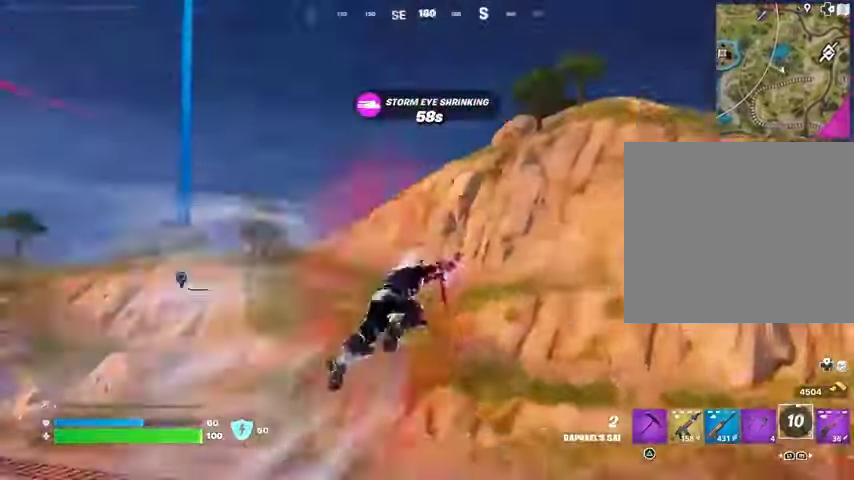
{"dt_ms": 500, "buttons": [], "left_stick": "left", "right_stick": "center", "events": [[100, "left_stick", "center"], [100, "right_stick", "center"], [500, "left_stick", "left"]]}
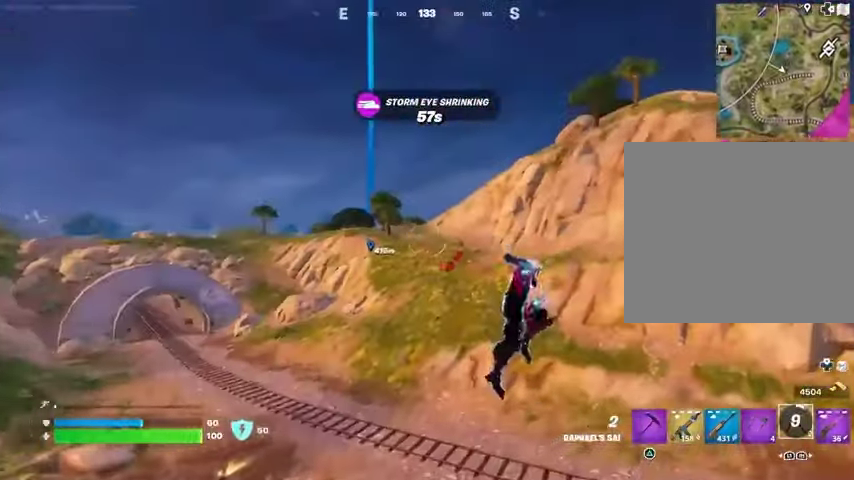
{"dt_ms": 500, "buttons": [], "left_stick": "left", "right_stick": "center", "events": [[67, "R1", "down"], [100, "R1", "up"]]}
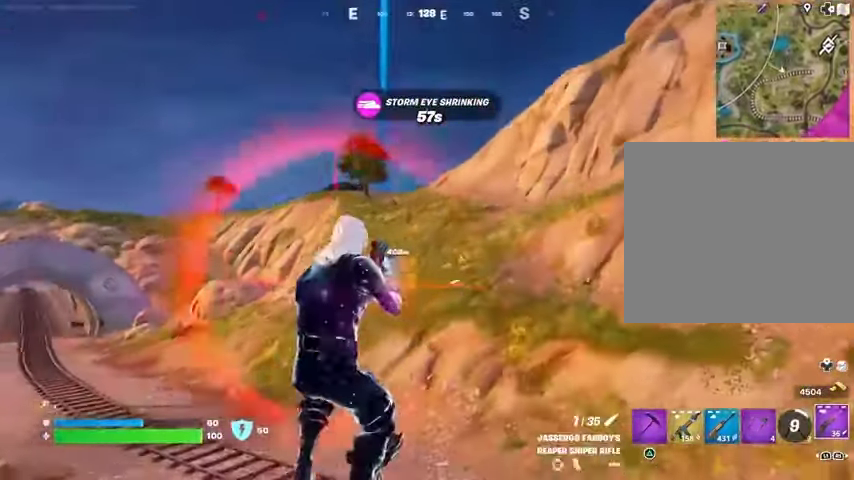
{"dt_ms": 500, "buttons": ["L2"], "left_stick": "up-left", "right_stick": "center", "events": [[333, "L2", "down"], [333, "left_stick", "up-left"], [367, "right_stick", "up"], [467, "right_stick", "center"]]}
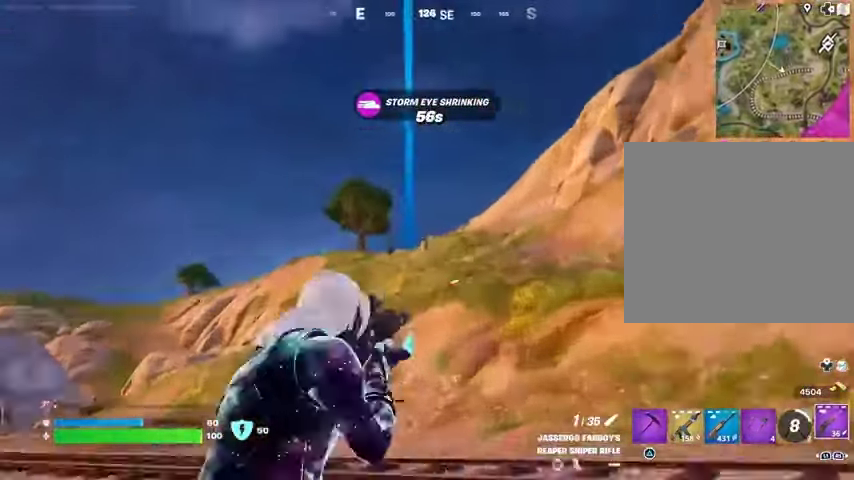
{"dt_ms": 500, "buttons": ["L2"], "left_stick": "up", "right_stick": "center", "events": [[67, "left_stick", "up"], [167, "right_stick", "up"], [233, "right_stick", "up-right"], [400, "right_stick", "center"]]}
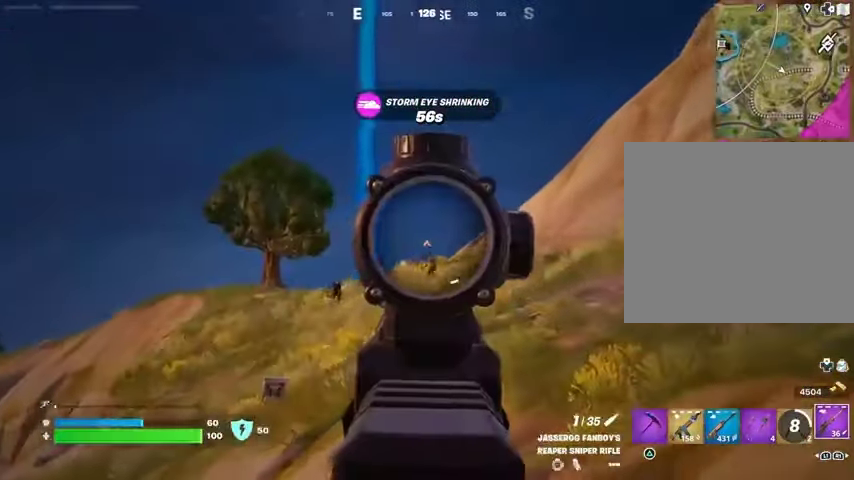
{"dt_ms": 500, "buttons": ["L2"], "left_stick": "up", "right_stick": "center", "events": [[33, "right_stick", "down-left"], [200, "left_stick", "up-left"], [400, "left_stick", "up"], [400, "right_stick", "center"]]}
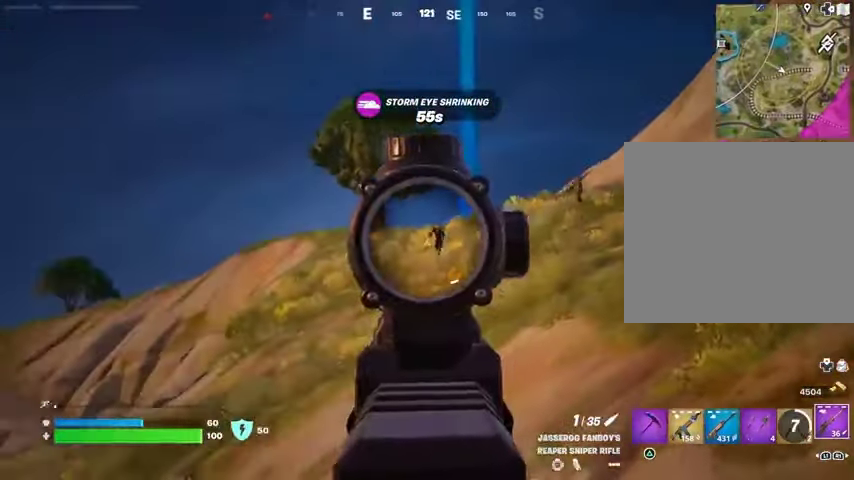
{"dt_ms": 500, "buttons": [], "left_stick": "up-right", "right_stick": "down-right", "events": [[133, "right_stick", "up-right"], [167, "L3", "down"], [167, "left_stick", "up-right"], [200, "L2", "up"], [200, "R2", "down"], [267, "L3", "up"], [300, "R2", "up"], [333, "L1", "down"], [333, "right_stick", "down-right"], [400, "L1", "up"]]}
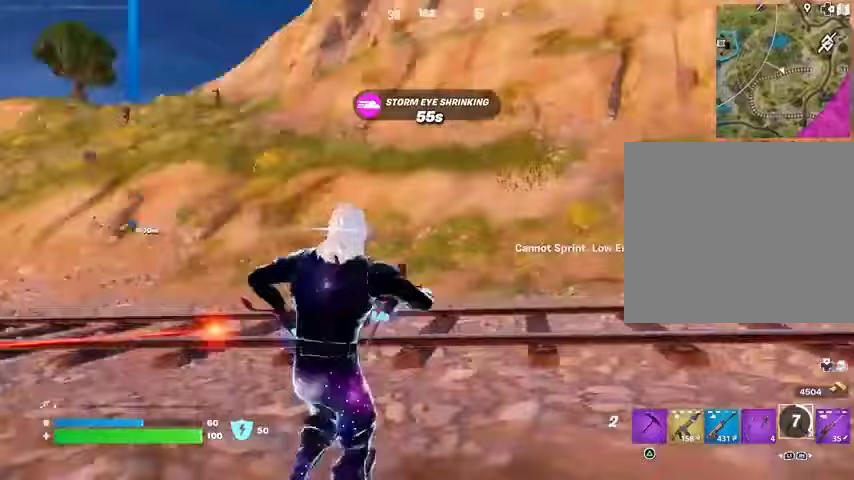
{"dt_ms": 500, "buttons": [], "left_stick": "up", "right_stick": "center", "events": [[67, "right_stick", "right"], [133, "CROSS", "down"], [200, "left_stick", "up"], [200, "right_stick", "center"], [233, "CROSS", "up"], [267, "L2", "down"], [367, "L2", "up"], [367, "right_stick", "up"], [500, "right_stick", "center"]]}
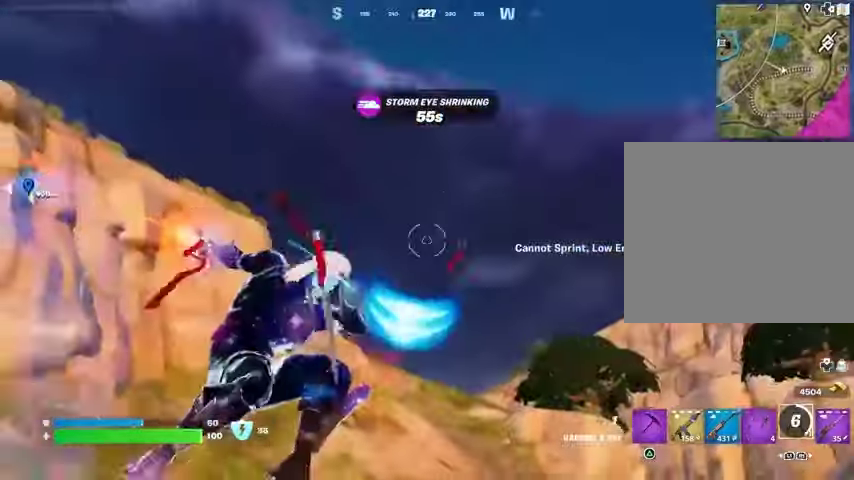
{"dt_ms": 500, "buttons": [], "left_stick": "up", "right_stick": "down", "events": [[200, "right_stick", "up"], [333, "right_stick", "down"]]}
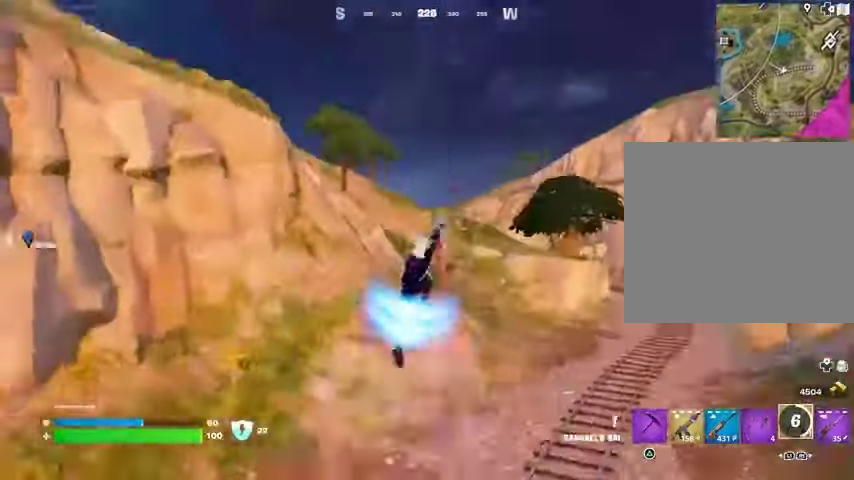
{"dt_ms": 500, "buttons": [], "left_stick": "up", "right_stick": "center", "events": [[100, "right_stick", "center"], [367, "right_stick", "right"], [467, "right_stick", "center"]]}
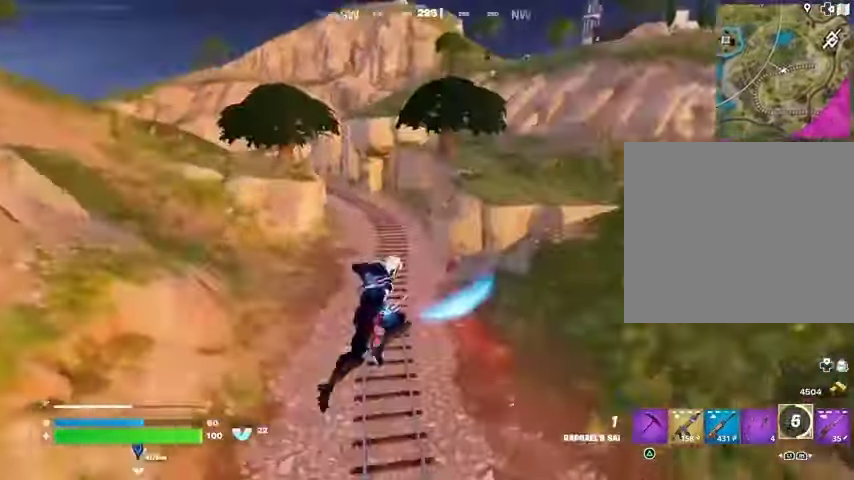
{"dt_ms": 500, "buttons": [], "left_stick": "left", "right_stick": "right", "events": [[233, "L1", "down"], [300, "L1", "up"], [300, "right_stick", "right"], [400, "left_stick", "left"]]}
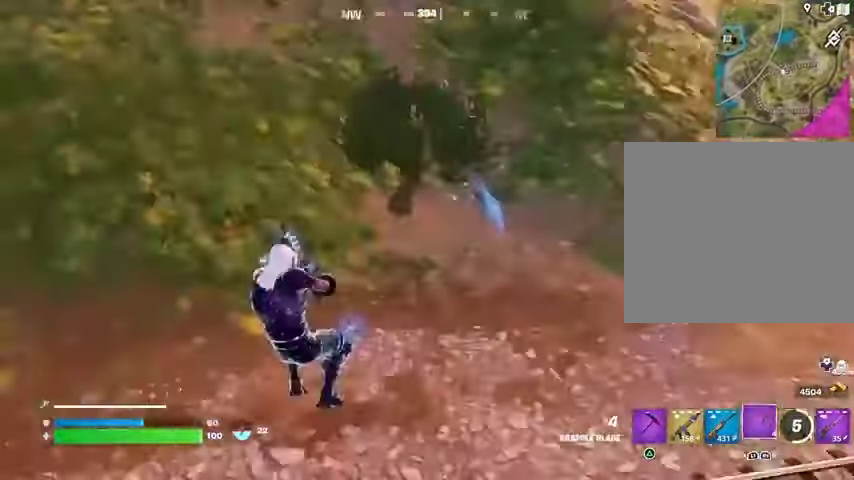
{"dt_ms": 500, "buttons": [], "left_stick": "left", "right_stick": "up-right", "events": [[67, "right_stick", "center"], [133, "L1", "down"], [200, "L1", "up"], [200, "R3", "down"], [233, "right_stick", "right"], [267, "R3", "up"], [400, "right_stick", "up-right"]]}
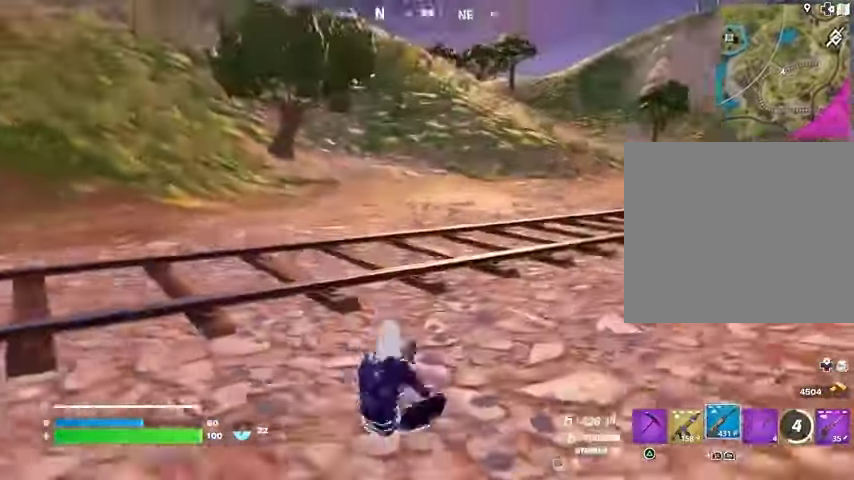
{"dt_ms": 500, "buttons": ["L2"], "left_stick": "down-left", "right_stick": "center", "events": [[133, "right_stick", "right"], [267, "L2", "down"], [267, "right_stick", "center"], [500, "left_stick", "down-left"]]}
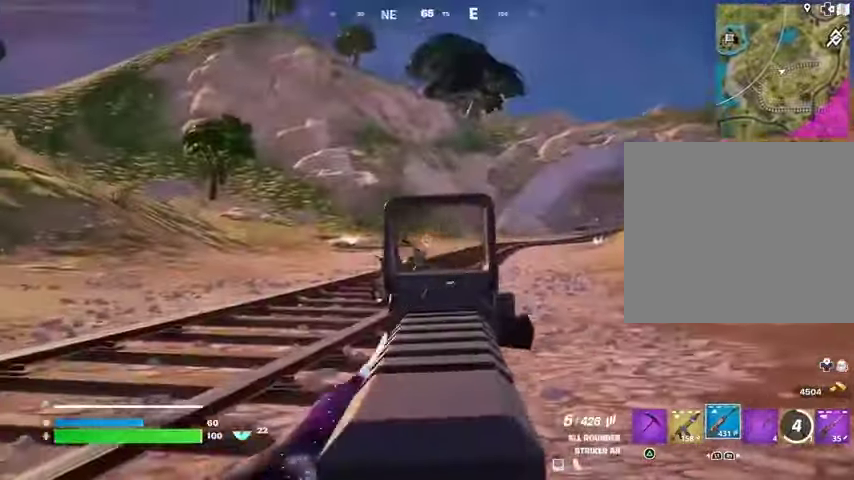
{"dt_ms": 500, "buttons": [], "left_stick": "up-right", "right_stick": "right", "events": [[100, "left_stick", "down"], [167, "right_stick", "down-left"], [233, "right_stick", "down-right"], [300, "L2", "up"], [400, "L3", "down"], [400, "left_stick", "up-right"], [433, "right_stick", "right"], [467, "L3", "up"]]}
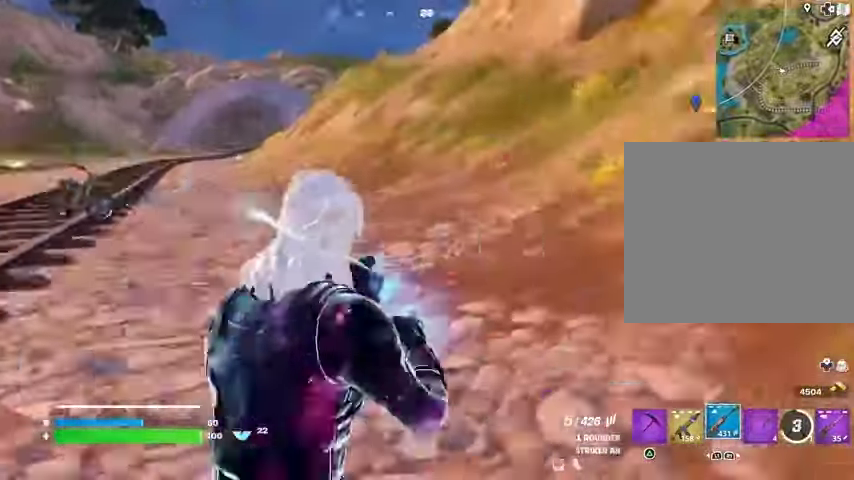
{"dt_ms": 500, "buttons": [], "left_stick": "up-right", "right_stick": "center", "events": [[267, "R1", "down"], [333, "right_stick", "center"], [367, "R1", "up"], [433, "R1", "down"], [500, "R1", "up"]]}
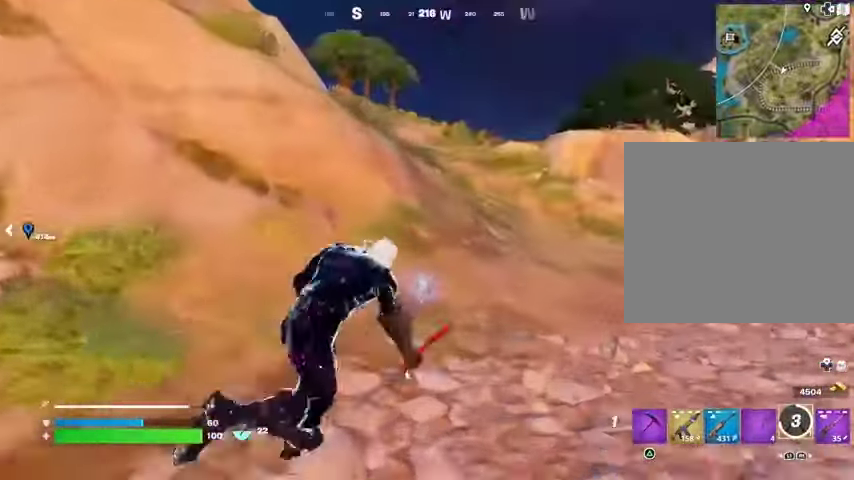
{"dt_ms": 500, "buttons": [], "left_stick": "down-right", "right_stick": "center", "events": [[67, "right_stick", "left"], [100, "left_stick", "right"], [333, "right_stick", "center"], [367, "CROSS", "down"], [467, "CROSS", "up"], [500, "left_stick", "down-right"]]}
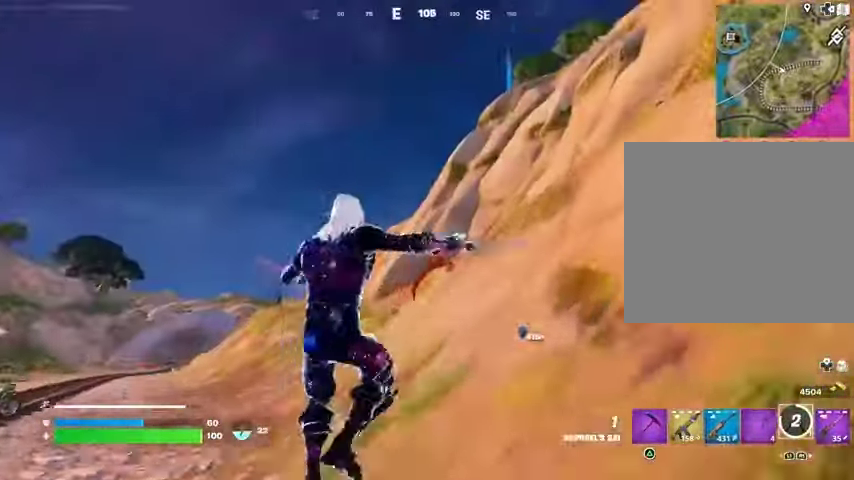
{"dt_ms": 500, "buttons": [], "left_stick": "right", "right_stick": "center", "events": [[67, "R1", "down"], [167, "R1", "up"], [333, "left_stick", "right"], [400, "SQUARE", "down"], [433, "SQUARE", "up"]]}
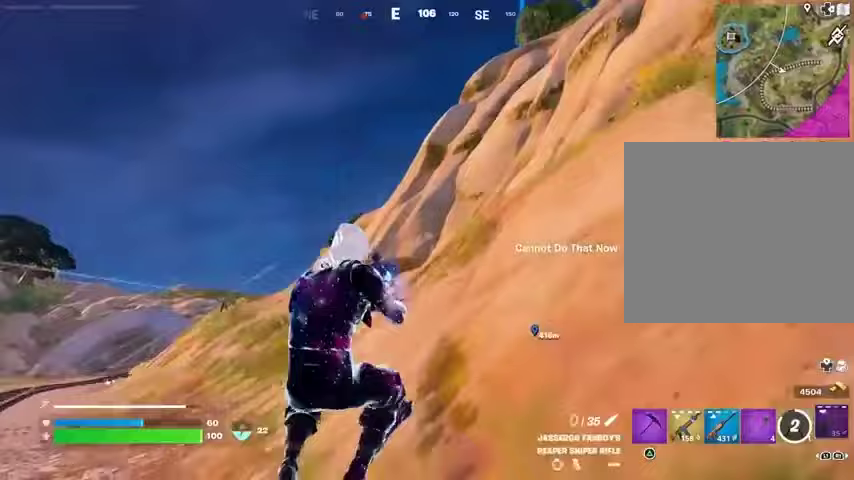
{"dt_ms": 1000, "buttons": [], "left_stick": "up", "right_stick": "center"}
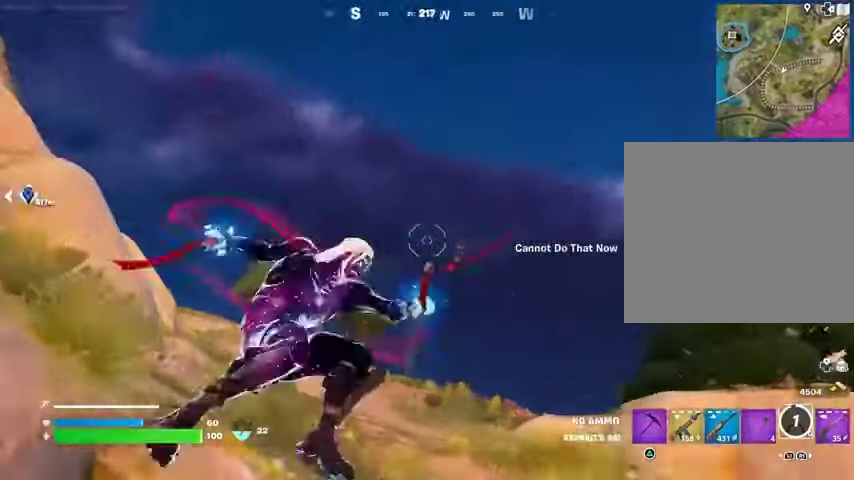
{"dt_ms": 500, "buttons": [], "left_stick": "up", "right_stick": "down", "events": [[233, "right_stick", "up-right"], [400, "right_stick", "down"]]}
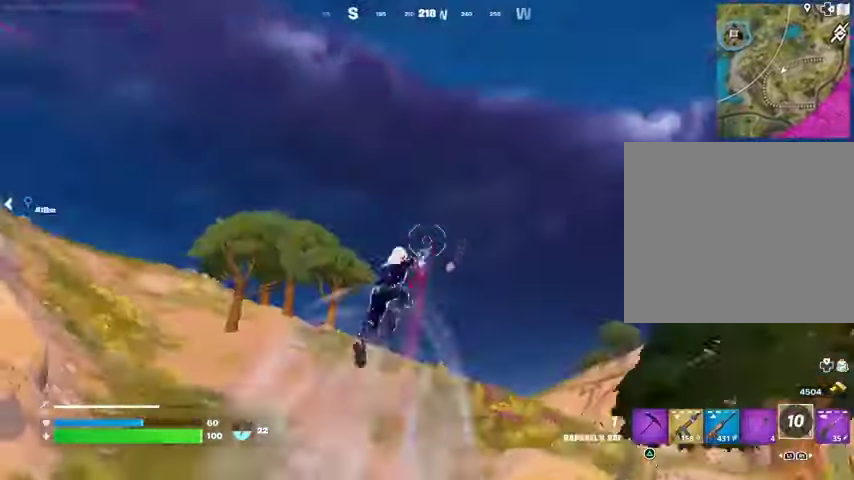
{"dt_ms": 500, "buttons": [], "left_stick": "up", "right_stick": "center", "events": [[133, "right_stick", "center"]]}
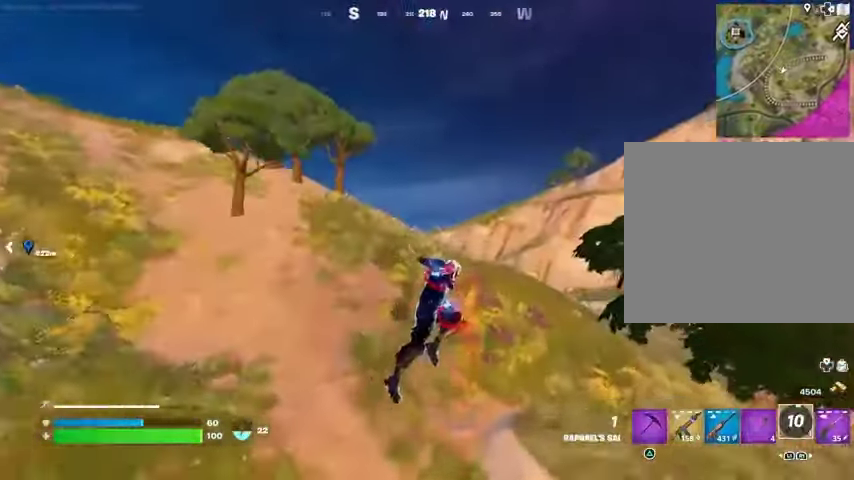
{"dt_ms": 500, "buttons": [], "left_stick": "up-right", "right_stick": "left", "events": [[33, "right_stick", "left"], [67, "R1", "down"], [167, "R1", "up"], [233, "left_stick", "up-right"], [333, "R3", "down"], [333, "right_stick", "down-left"], [433, "R3", "up"], [433, "right_stick", "left"]]}
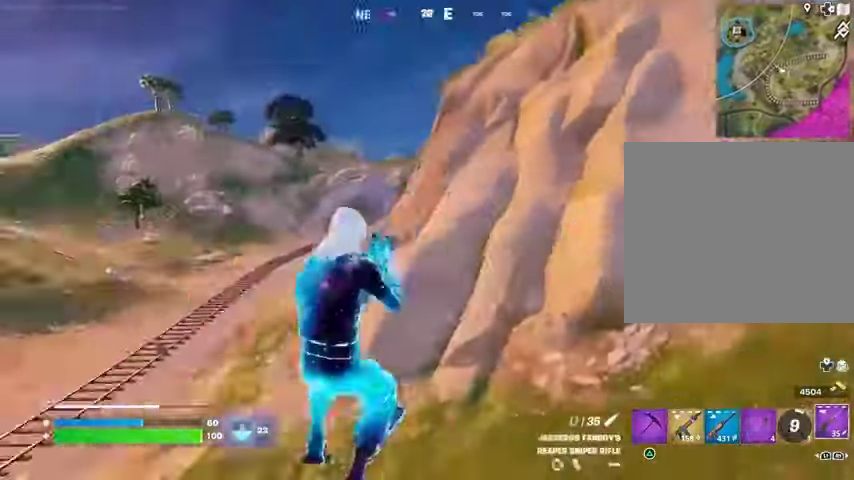
{"dt_ms": 500, "buttons": [], "left_stick": "up-right", "right_stick": "center", "events": [[67, "right_stick", "center"], [133, "SQUARE", "down"], [200, "SQUARE", "up"]]}
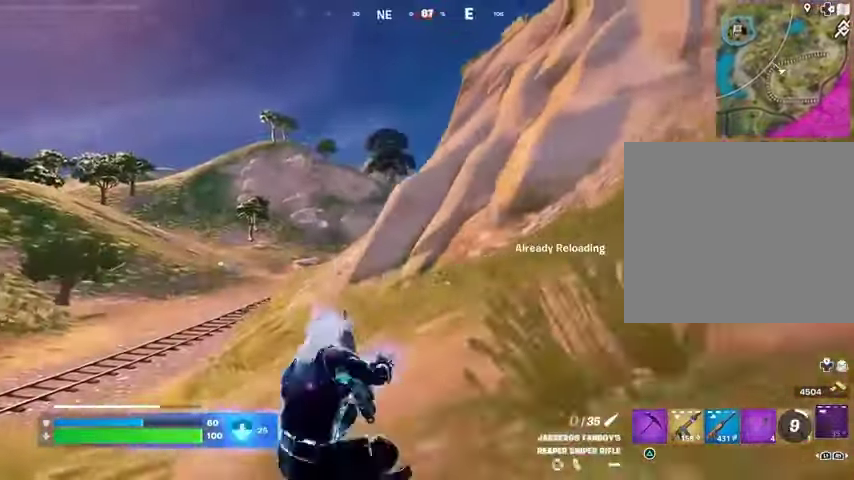
{"dt_ms": 500, "buttons": [], "left_stick": "up-right", "right_stick": "center", "events": [[167, "CROSS", "down"], [233, "CROSS", "up"], [333, "right_stick", "right"], [467, "right_stick", "center"]]}
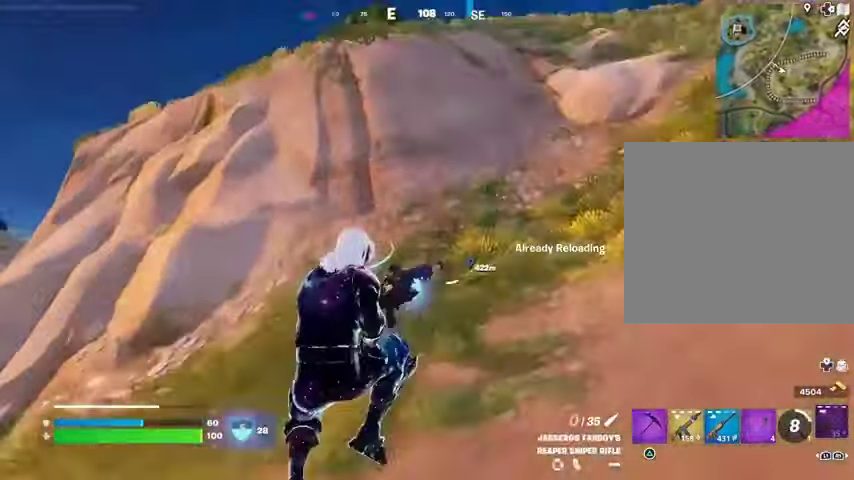
{"dt_ms": 500, "buttons": [], "left_stick": "up-right", "right_stick": "center", "events": [[200, "right_stick", "up"], [333, "right_stick", "center"]]}
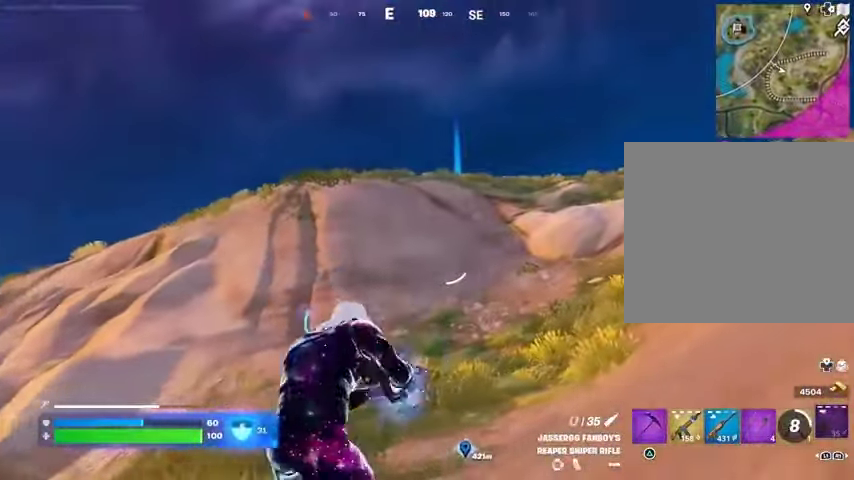
{"dt_ms": 500, "buttons": [], "left_stick": "center", "right_stick": "center", "events": [[233, "left_stick", "right"], [300, "CROSS", "down"], [367, "CROSS", "up"], [367, "left_stick", "center"]]}
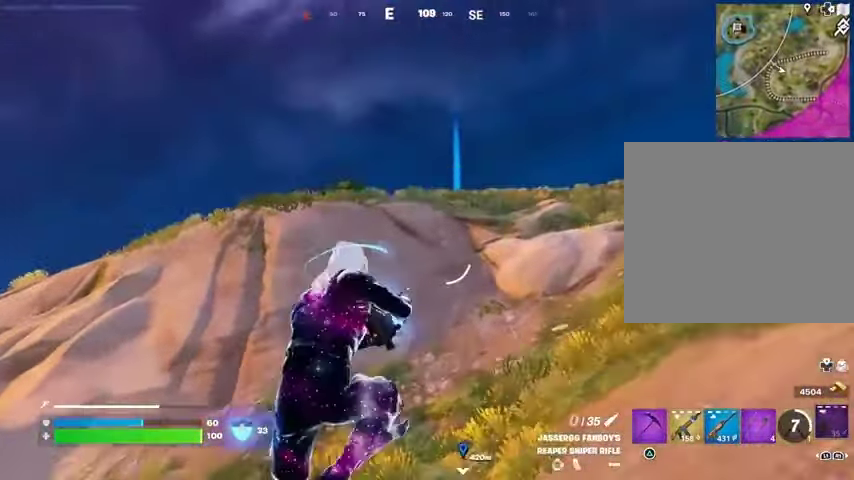
{"dt_ms": 500, "buttons": [], "left_stick": "up-right", "right_stick": "right", "events": [[33, "left_stick", "right"], [367, "right_stick", "right"], [433, "left_stick", "up-right"]]}
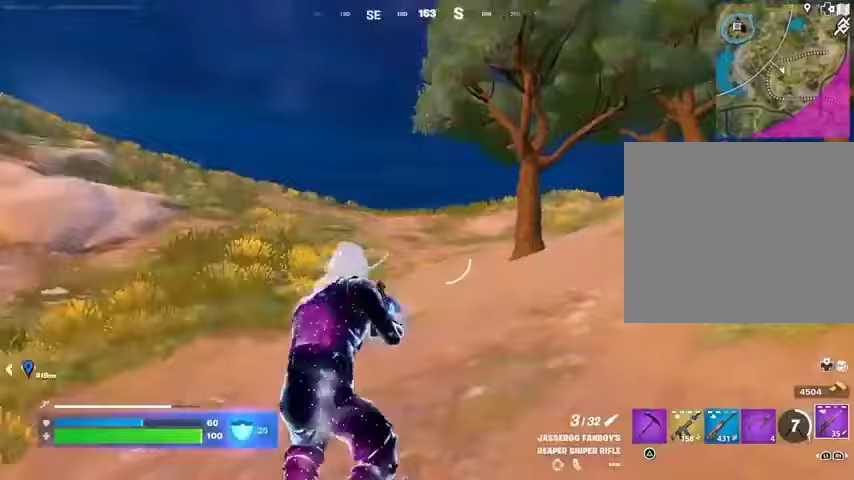
{"dt_ms": 500, "buttons": ["L1"], "left_stick": "up-right", "right_stick": "left", "events": [[33, "L3", "down"], [133, "L3", "up"], [267, "right_stick", "center"], [333, "L1", "down"], [333, "right_stick", "left"], [400, "L1", "up"], [467, "L1", "down"]]}